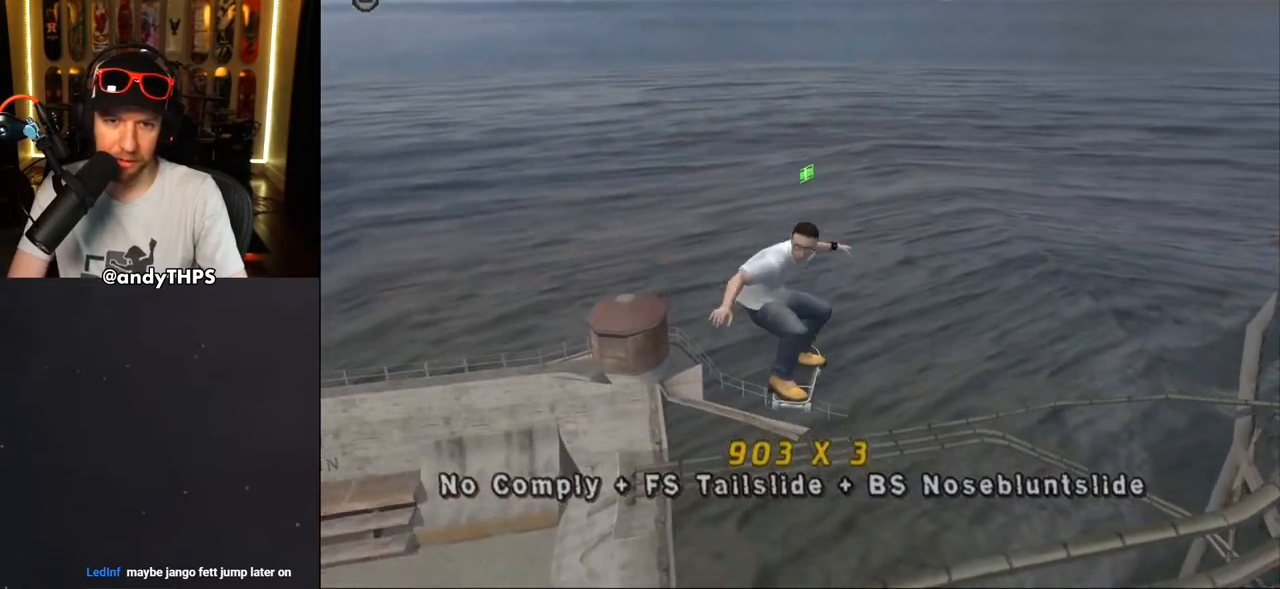
Gameplay with a controller (PlayStation layout); each line is a JSON object with the inputs held at the frame after it. "events" lists button and stick changes between this image and that frame as [ms after this image, input, new state], when the widget could be followed in between. Not read: START.
{"buttons": ["CROSS"], "left_stick": "center", "right_stick": "center", "events": []}
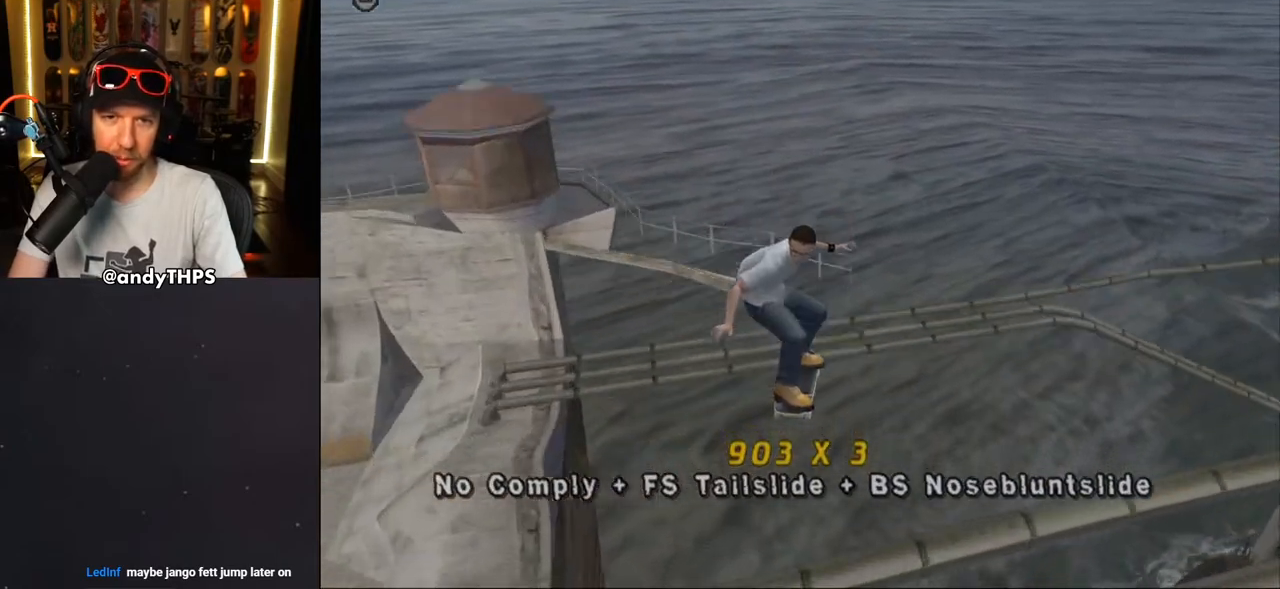
{"buttons": ["CROSS", "TRIANGLE"], "left_stick": "center", "right_stick": "center", "events": [[133, "TRIANGLE", "down"]]}
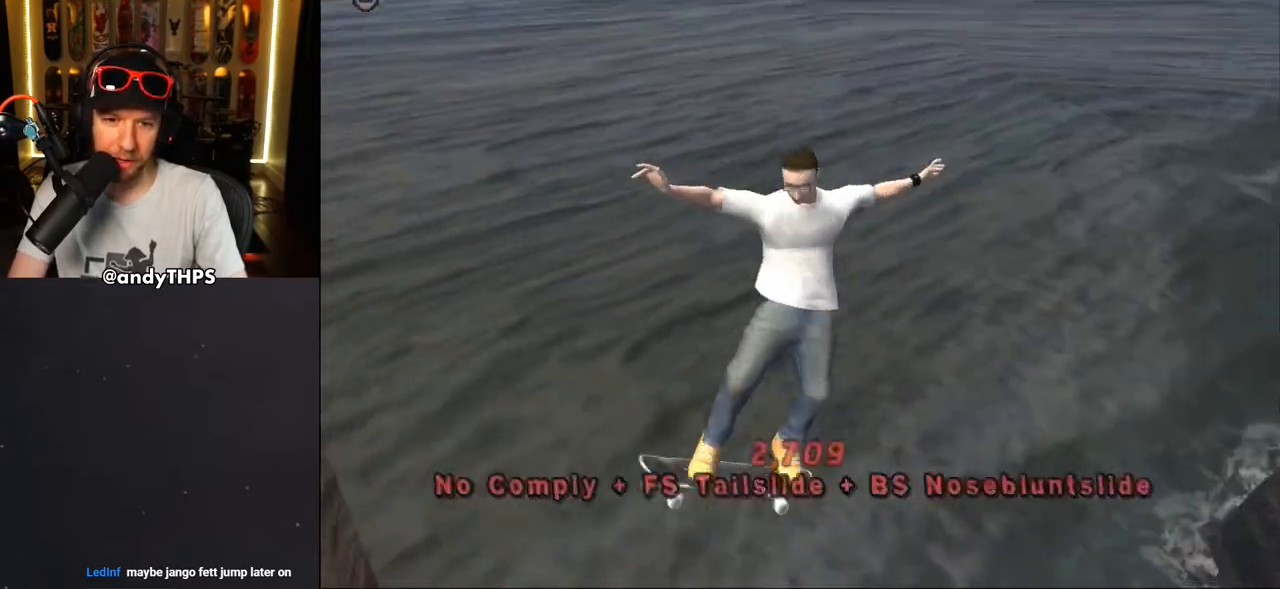
{"buttons": [], "left_stick": "center", "right_stick": "center", "events": [[100, "TRIANGLE", "up"], [317, "CROSS", "up"]]}
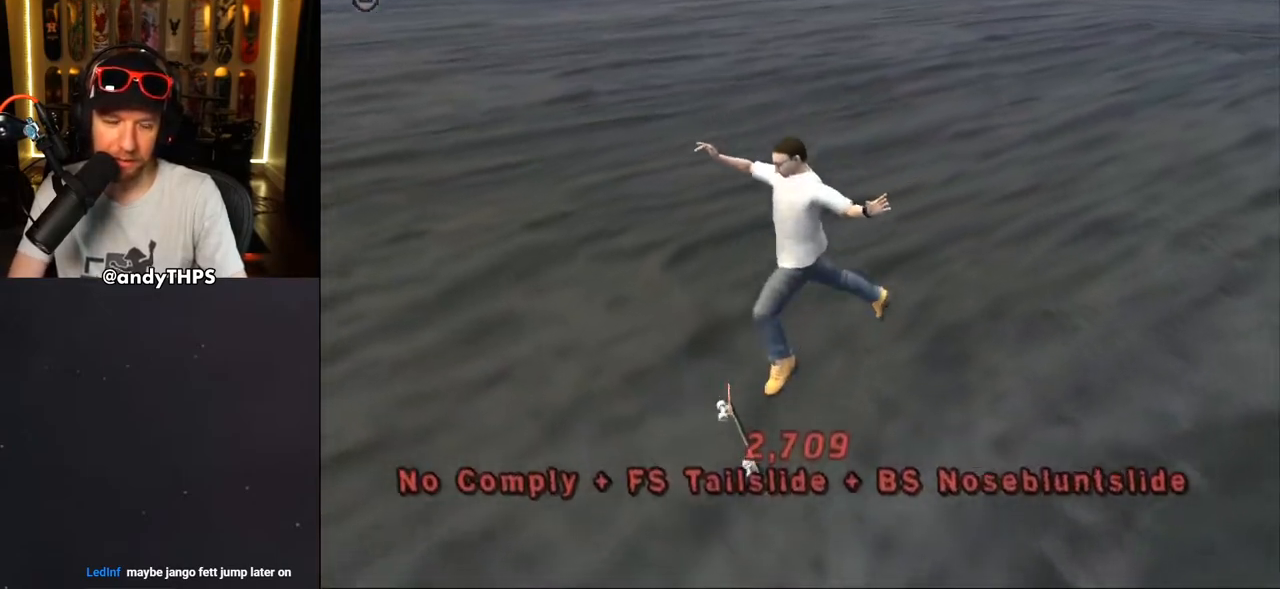
{"buttons": [], "left_stick": "center", "right_stick": "center", "events": []}
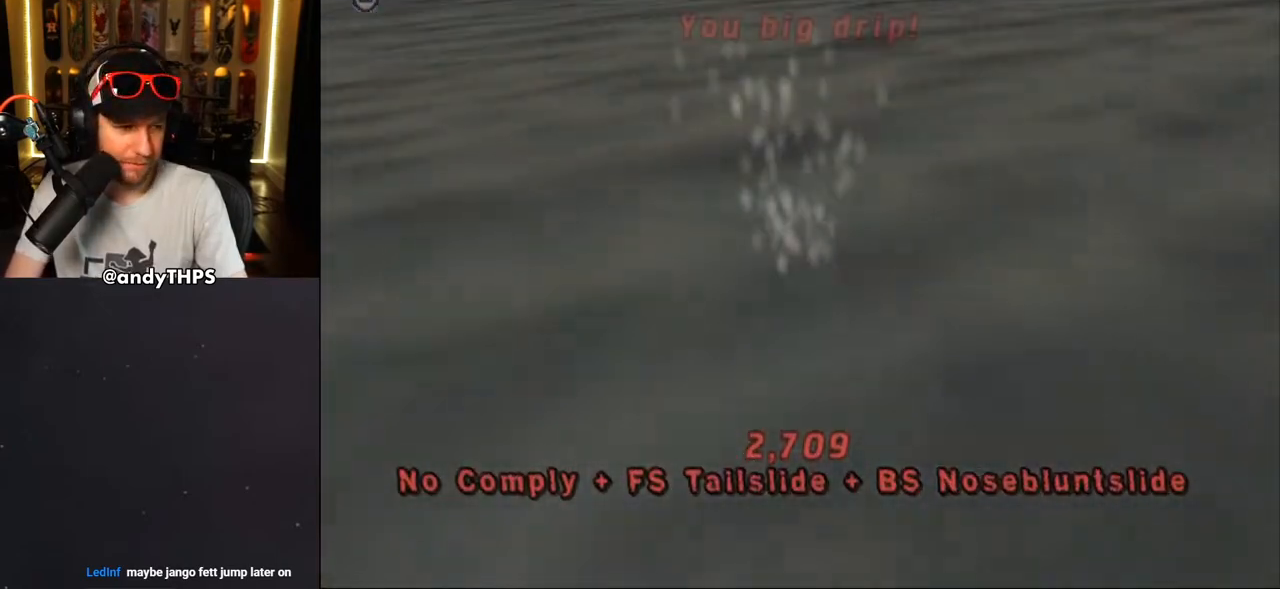
{"buttons": ["DPAD_UP"], "left_stick": "center", "right_stick": "center", "events": [[167, "DPAD_UP", "down"], [250, "DPAD_UP", "up"], [317, "DPAD_UP", "down"], [383, "DPAD_UP", "up"], [467, "DPAD_UP", "down"]]}
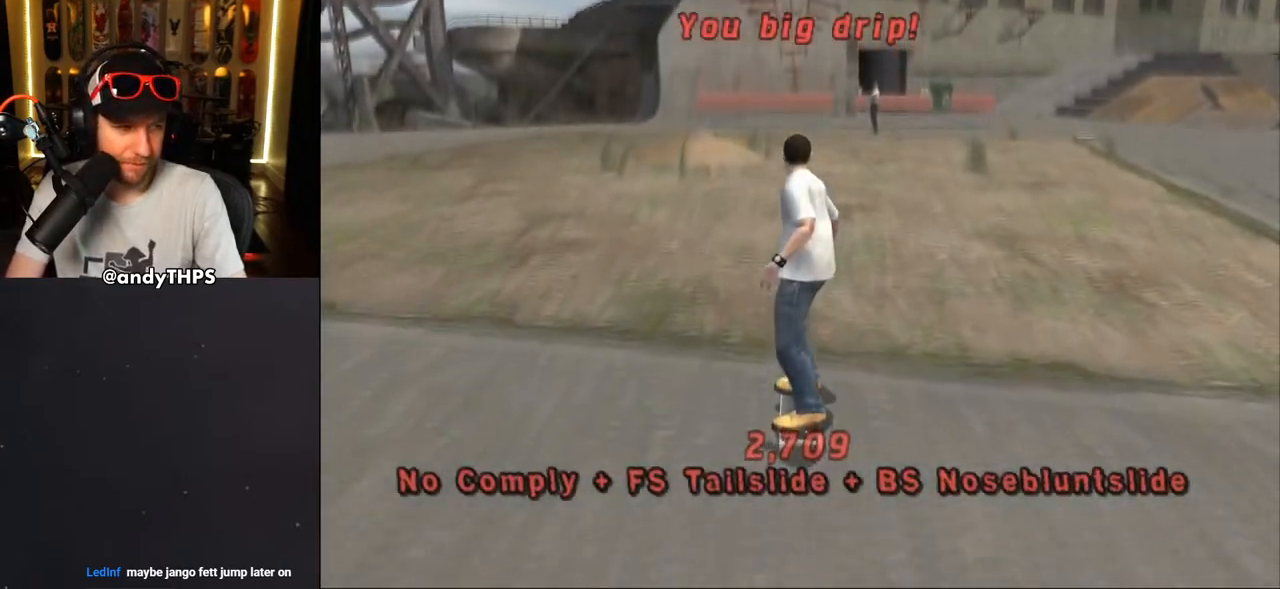
{"buttons": ["CROSS"], "left_stick": "center", "right_stick": "center", "events": [[33, "DPAD_UP", "up"], [117, "DPAD_UP", "down"], [183, "CROSS", "down"], [183, "DPAD_UP", "up"], [250, "DPAD_UP", "down"], [317, "DPAD_UP", "up"], [400, "DPAD_UP", "down"], [467, "DPAD_UP", "up"]]}
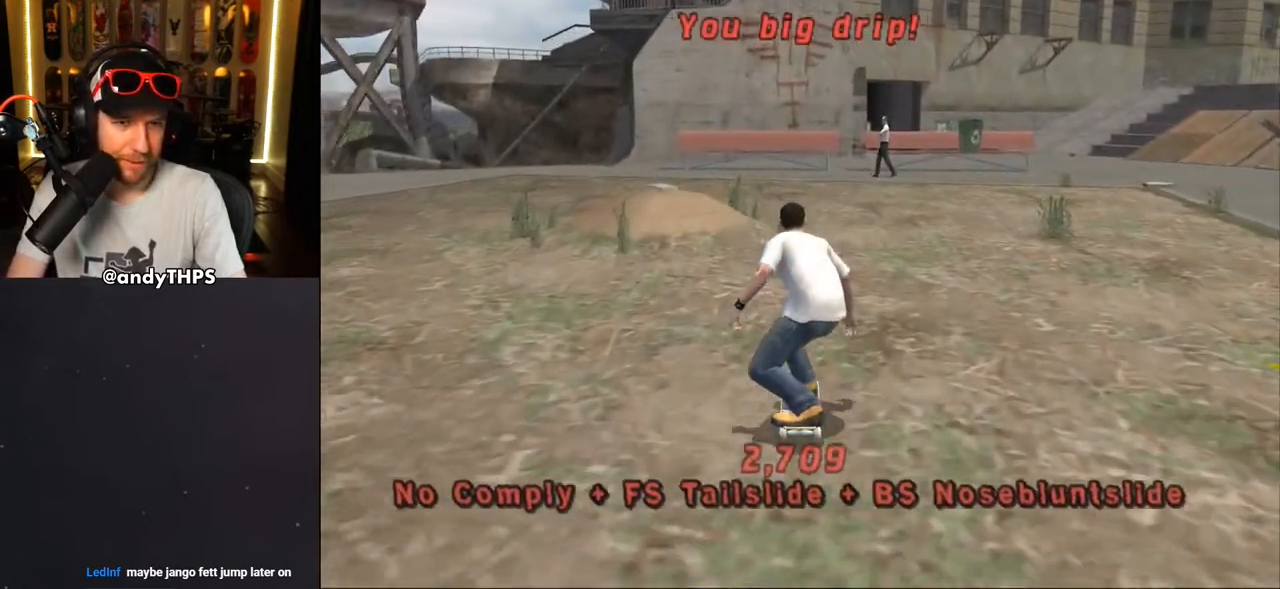
{"buttons": ["CROSS"], "left_stick": "center", "right_stick": "center", "events": [[67, "DPAD_UP", "down"], [100, "DPAD_UP", "up"], [200, "DPAD_UP", "down"], [250, "DPAD_UP", "up"], [350, "DPAD_RIGHT", "down"], [467, "DPAD_RIGHT", "up"]]}
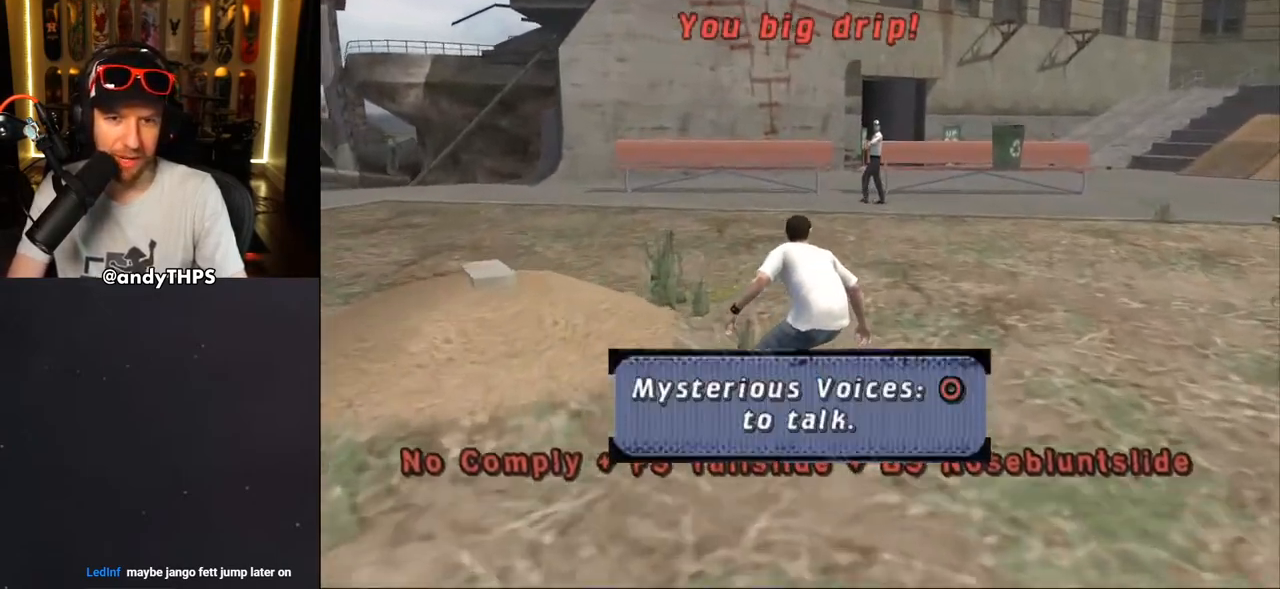
{"buttons": ["CROSS"], "left_stick": "center", "right_stick": "center", "events": [[67, "DPAD_UP", "down"], [167, "DPAD_UP", "up"], [250, "DPAD_UP", "down"], [333, "DPAD_UP", "up"], [400, "DPAD_UP", "down"], [467, "DPAD_UP", "up"]]}
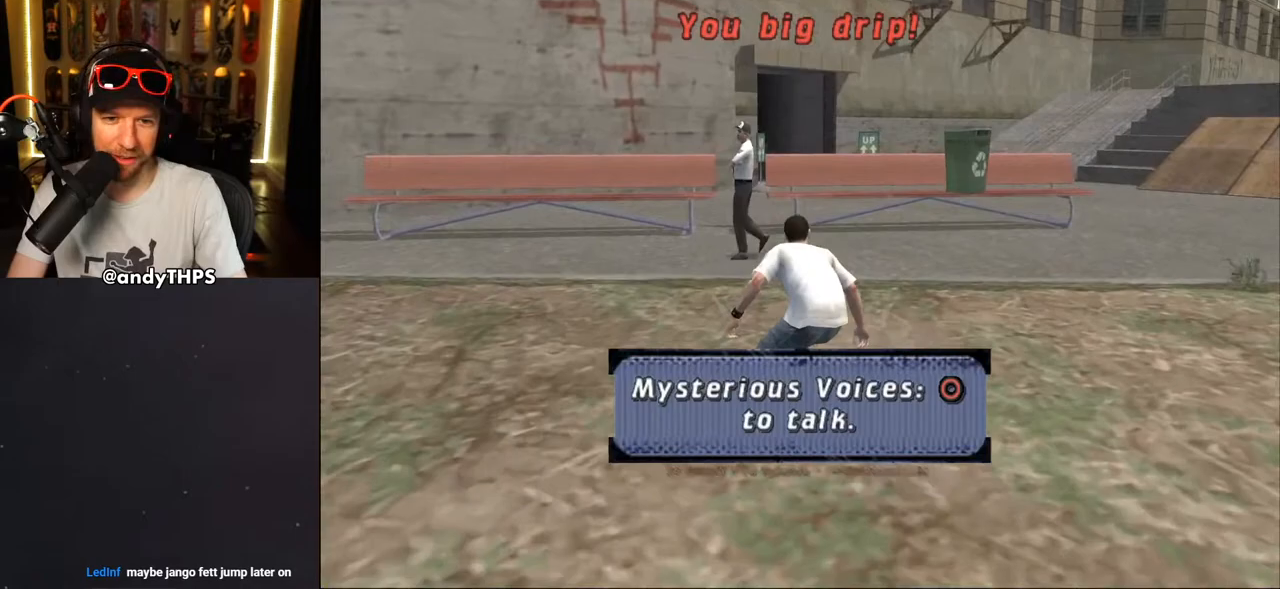
{"buttons": ["CROSS", "L1", "DPAD_UP"], "left_stick": "center", "right_stick": "center", "events": [[50, "DPAD_UP", "down"], [133, "DPAD_UP", "up"], [200, "DPAD_UP", "down"], [250, "CROSS", "up"], [250, "L1", "down"], [350, "CROSS", "down"]]}
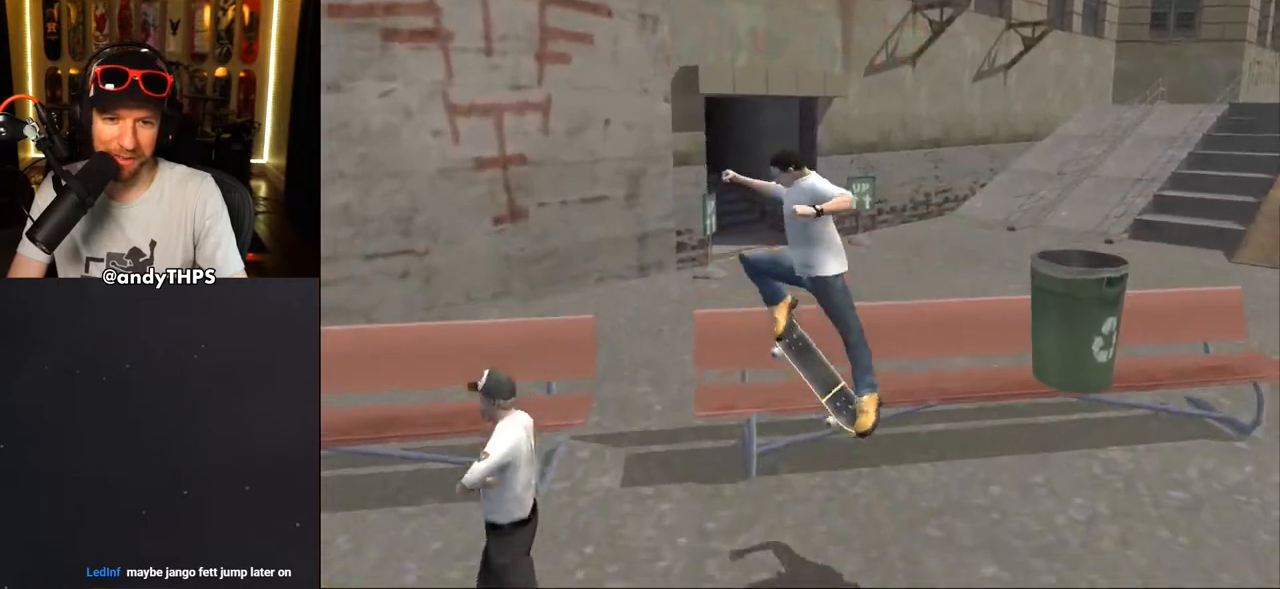
{"buttons": ["CROSS"], "left_stick": "center", "right_stick": "center", "events": [[267, "DPAD_UP", "up"], [267, "L1", "up"]]}
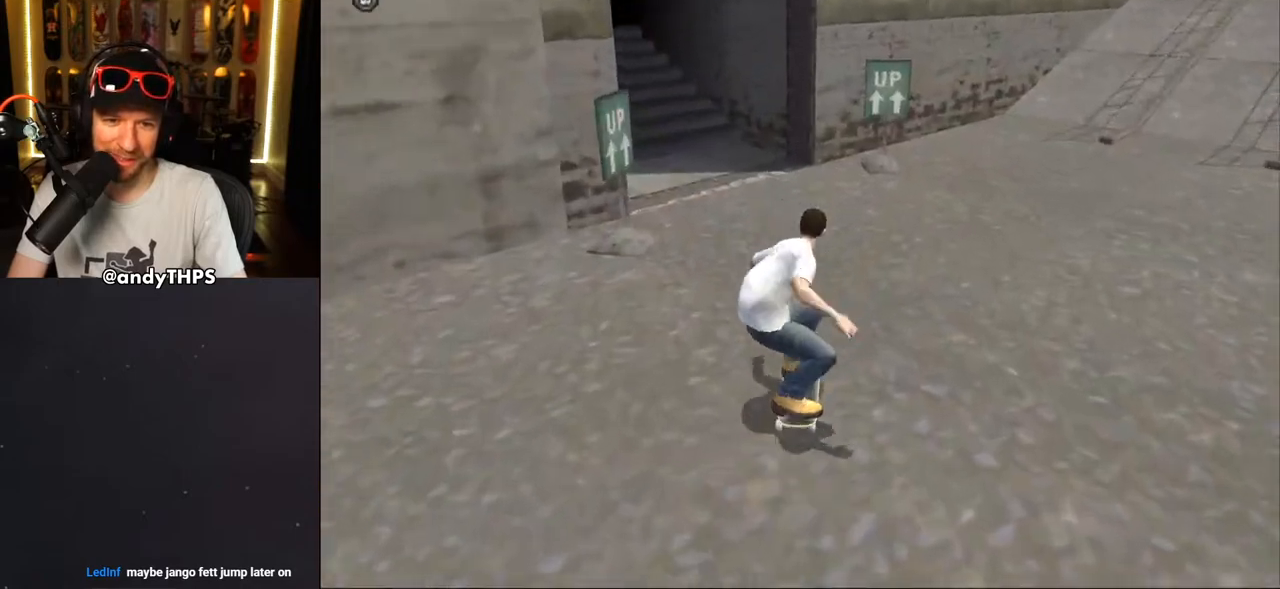
{"buttons": ["CROSS", "DPAD_LEFT"], "left_stick": "center", "right_stick": "center", "events": [[217, "DPAD_LEFT", "down"], [217, "DPAD_UP", "down"], [283, "DPAD_DOWN", "down"], [283, "DPAD_UP", "up"], [450, "DPAD_DOWN", "up"]]}
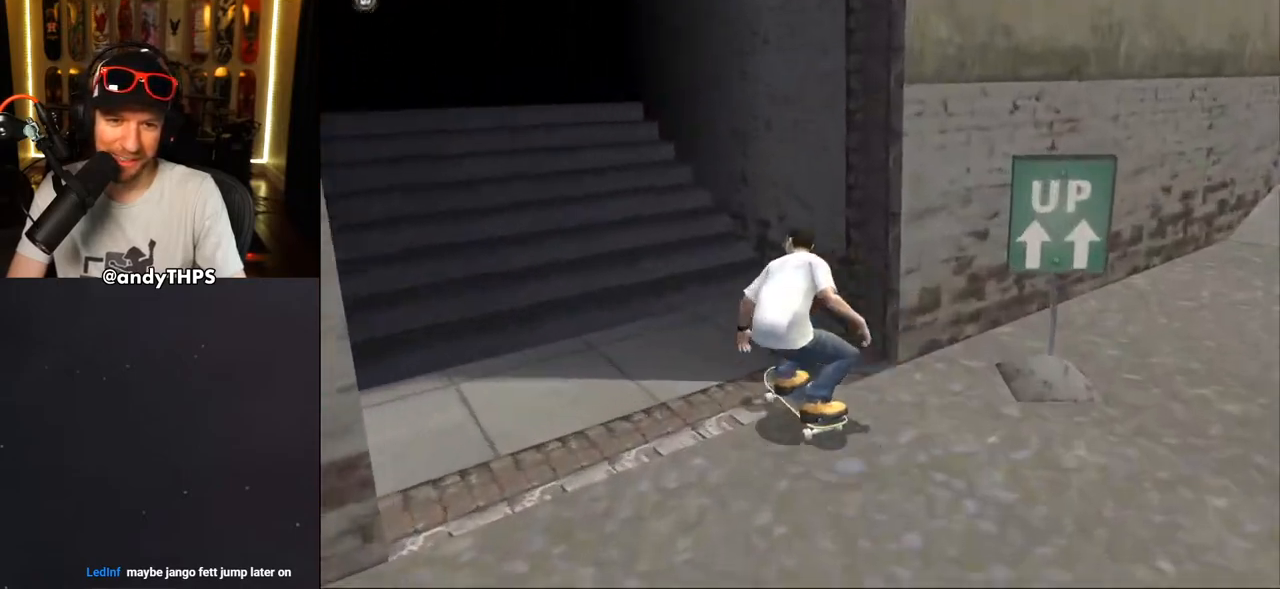
{"buttons": ["CROSS", "DPAD_UP"], "left_stick": "center", "right_stick": "center", "events": [[17, "DPAD_LEFT", "up"], [183, "DPAD_UP", "down"], [300, "DPAD_UP", "up"], [350, "DPAD_UP", "down"], [417, "DPAD_UP", "up"], [500, "DPAD_UP", "down"]]}
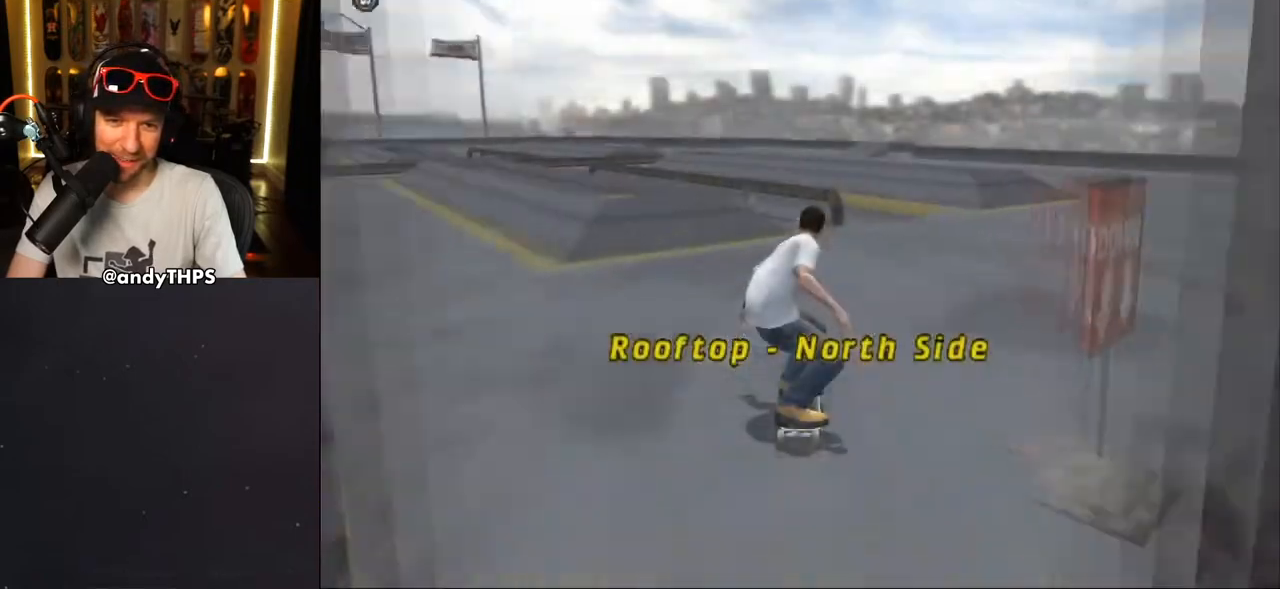
{"buttons": ["CROSS", "DPAD_DOWN", "DPAD_LEFT"], "left_stick": "center", "right_stick": "center", "events": [[100, "DPAD_UP", "up"], [167, "DPAD_UP", "down"], [233, "DPAD_UP", "up"], [383, "DPAD_LEFT", "down"], [433, "DPAD_DOWN", "down"]]}
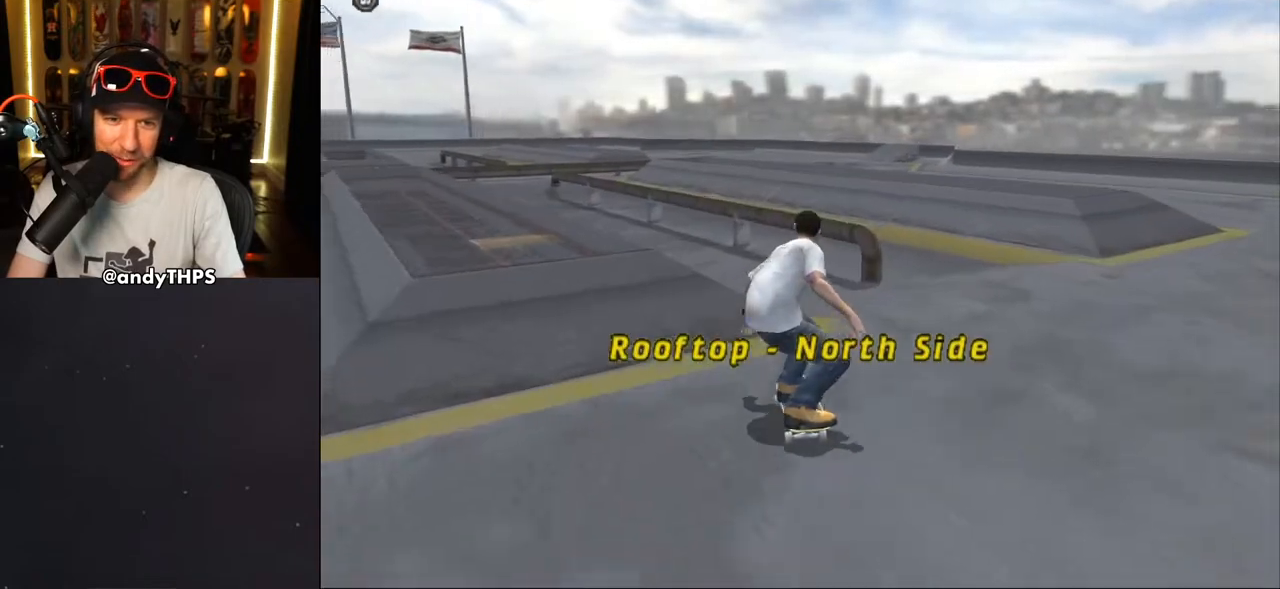
{"buttons": ["R1"], "left_stick": "center", "right_stick": "center", "events": [[100, "DPAD_DOWN", "up"], [133, "CROSS", "up"], [133, "TRIANGLE", "down"], [233, "DPAD_LEFT", "up"], [233, "DPAD_UP", "down"], [300, "CROSS", "down"], [300, "TRIANGLE", "up"], [333, "DPAD_UP", "up"], [383, "CROSS", "up"], [400, "DPAD_UP", "down"], [417, "R1", "down"], [483, "DPAD_UP", "up"]]}
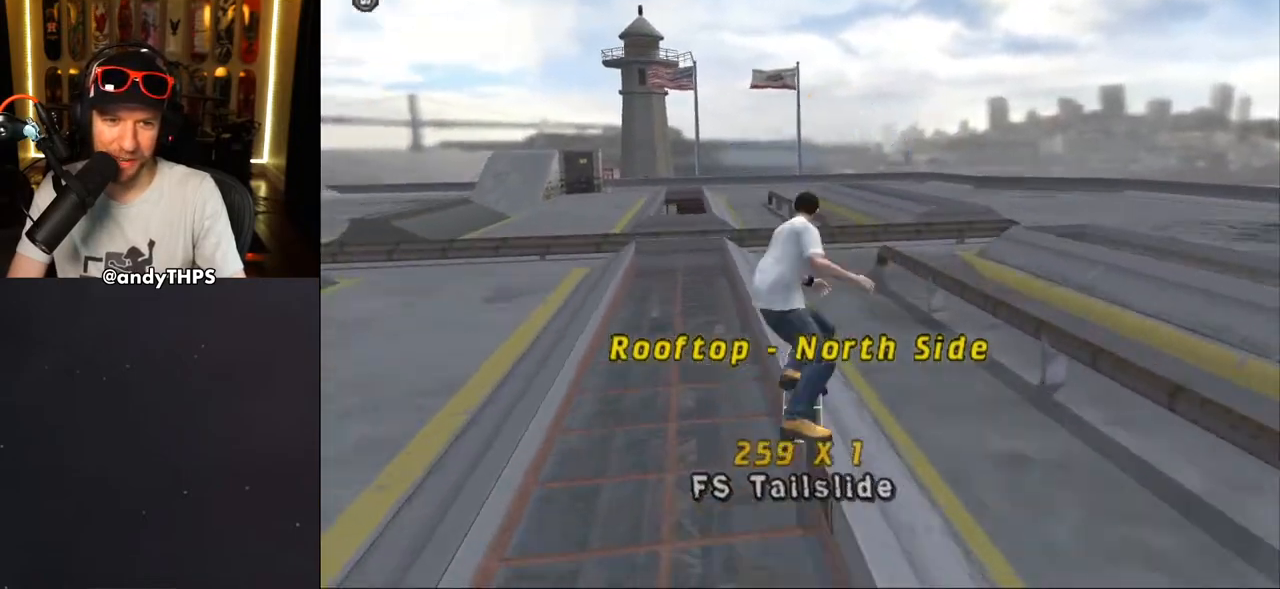
{"buttons": ["CROSS", "R1", "DPAD_UP"], "left_stick": "center", "right_stick": "center", "events": [[50, "DPAD_UP", "down"], [83, "DPAD_UP", "up"], [200, "DPAD_UP", "down"], [300, "DPAD_UP", "up"], [300, "TRIANGLE", "down"], [333, "DPAD_RIGHT", "down"], [400, "DPAD_RIGHT", "up"], [433, "CROSS", "down"], [433, "TRIANGLE", "up"], [500, "DPAD_UP", "down"]]}
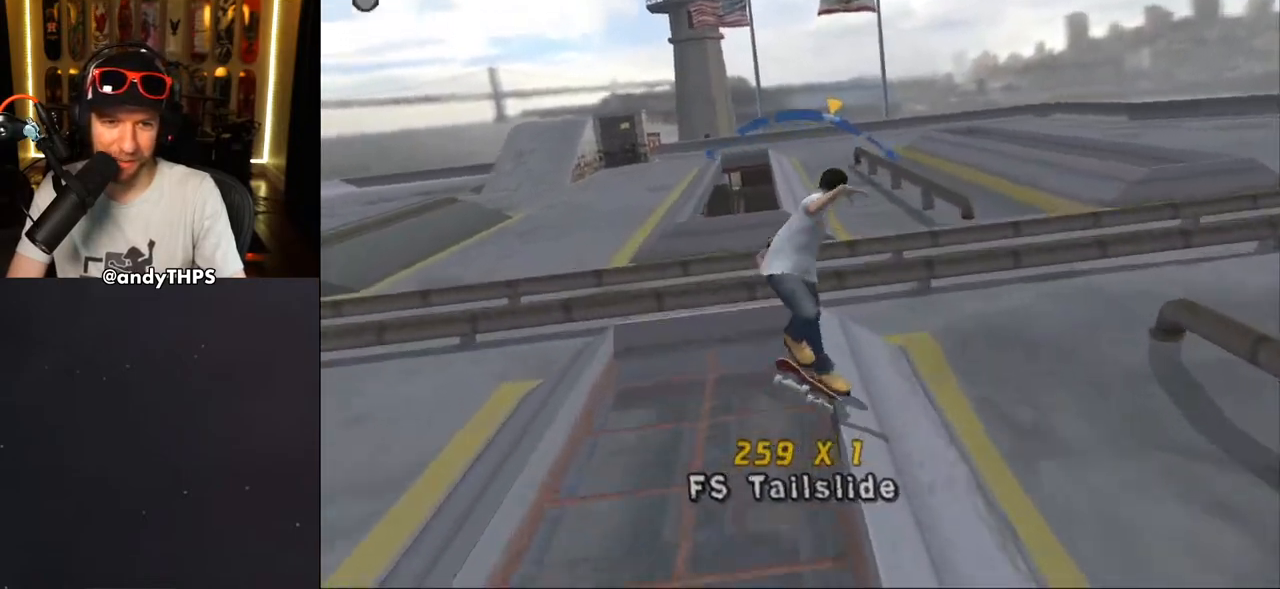
{"buttons": ["TRIANGLE", "R1", "DPAD_LEFT"], "left_stick": "center", "right_stick": "center", "events": [[17, "CROSS", "up"], [67, "DPAD_UP", "up"], [150, "DPAD_UP", "down"], [200, "DPAD_UP", "up"], [267, "DPAD_UP", "down"], [350, "DPAD_UP", "up"], [350, "TRIANGLE", "down"], [500, "DPAD_LEFT", "down"]]}
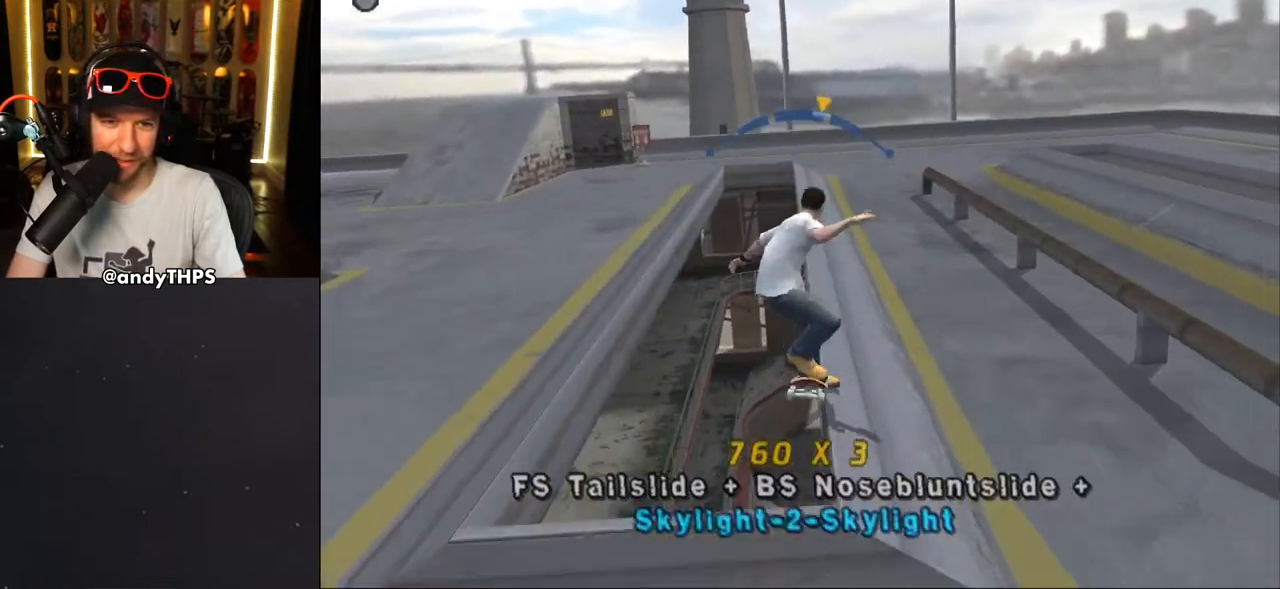
{"buttons": ["TRIANGLE", "L1", "DPAD_UP"], "left_stick": "center", "right_stick": "center", "events": [[50, "CROSS", "down"], [50, "DPAD_UP", "down"], [50, "TRIANGLE", "up"], [67, "R1", "up"], [83, "CROSS", "up"], [83, "L1", "down"], [217, "DPAD_UP", "up"], [233, "DPAD_LEFT", "up"], [300, "DPAD_UP", "down"], [383, "DPAD_UP", "up"], [417, "DPAD_UP", "down"], [433, "TRIANGLE", "down"]]}
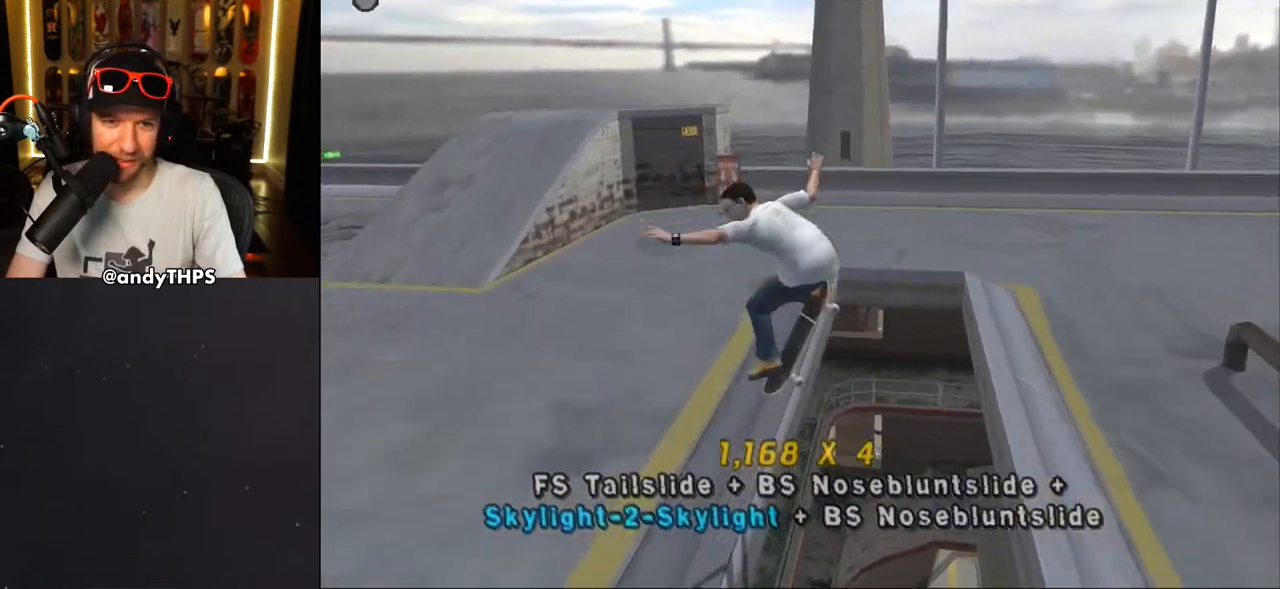
{"buttons": ["CROSS", "DPAD_UP"], "left_stick": "center", "right_stick": "center", "events": [[100, "TRIANGLE", "up"], [183, "DPAD_UP", "up"], [200, "L1", "up"], [350, "CROSS", "down"], [500, "DPAD_UP", "down"]]}
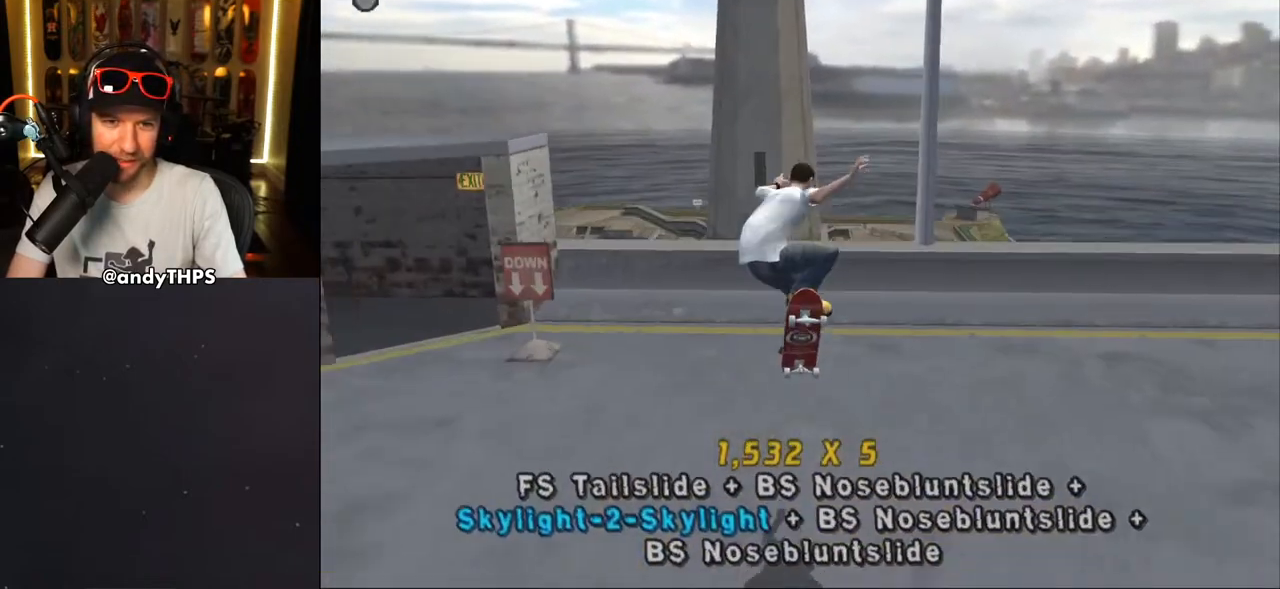
{"buttons": ["CIRCLE", "R1", "DPAD_LEFT"], "left_stick": "center", "right_stick": "center", "events": [[367, "CROSS", "up"], [367, "DPAD_UP", "up"], [383, "DPAD_RIGHT", "down"], [433, "DPAD_RIGHT", "up"], [467, "DPAD_LEFT", "down"], [467, "R1", "down"], [500, "CIRCLE", "down"]]}
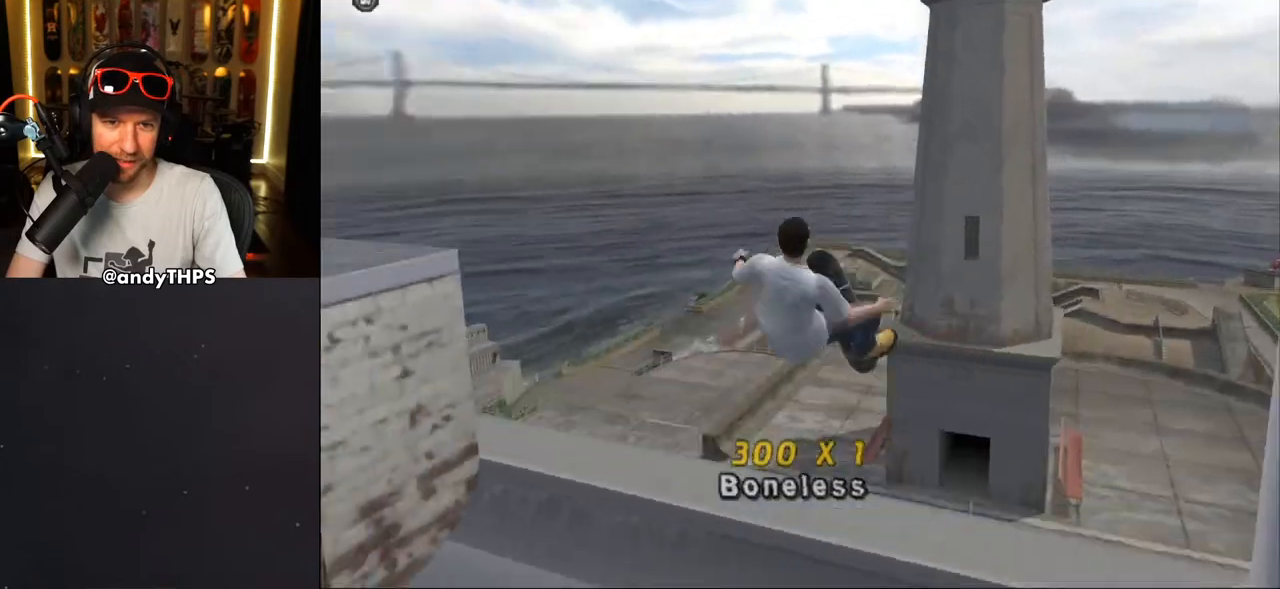
{"buttons": ["CIRCLE", "R1", "R2"], "left_stick": "center", "right_stick": "center", "events": [[17, "DPAD_UP", "down"], [33, "R2", "down"], [67, "DPAD_UP", "up"], [183, "DPAD_LEFT", "up"]]}
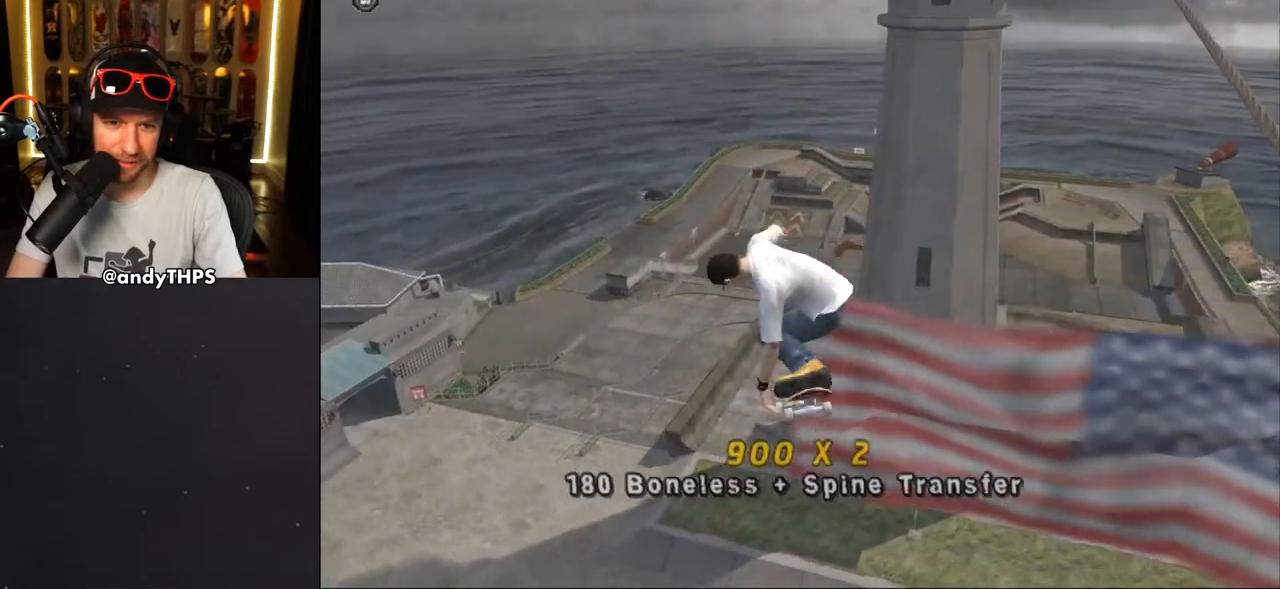
{"buttons": ["CIRCLE", "R1", "R2"], "left_stick": "center", "right_stick": "center", "events": []}
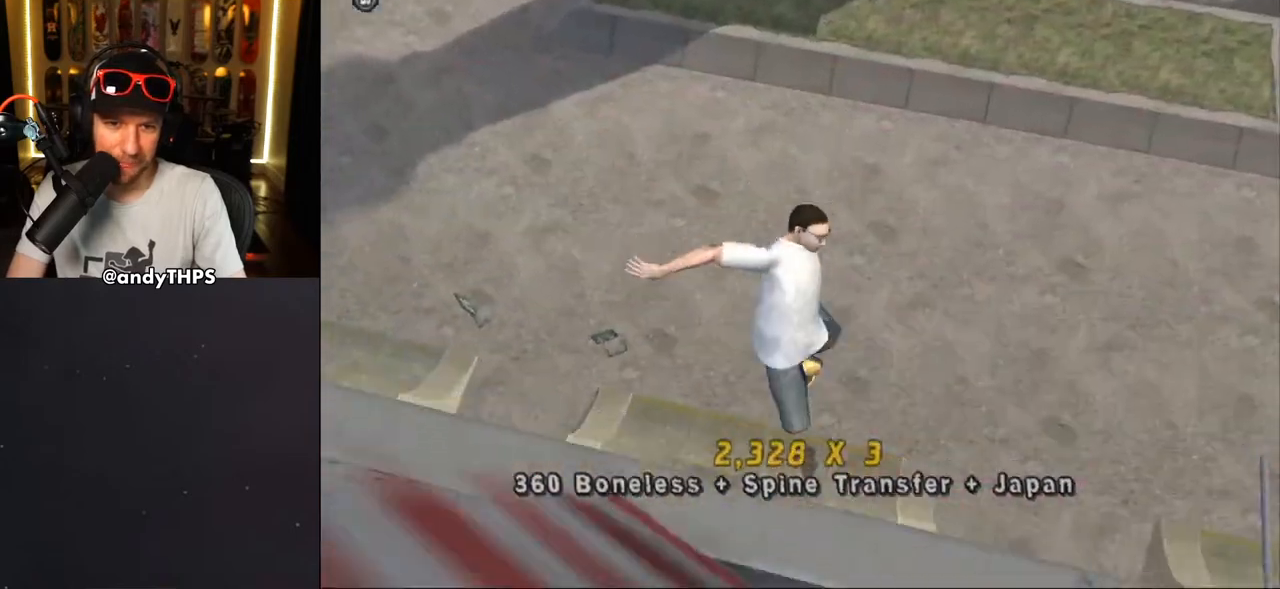
{"buttons": [], "left_stick": "center", "right_stick": "center", "events": [[250, "DPAD_RIGHT", "down"], [433, "DPAD_RIGHT", "up"], [467, "CIRCLE", "up"], [483, "R1", "up"], [483, "R2", "up"]]}
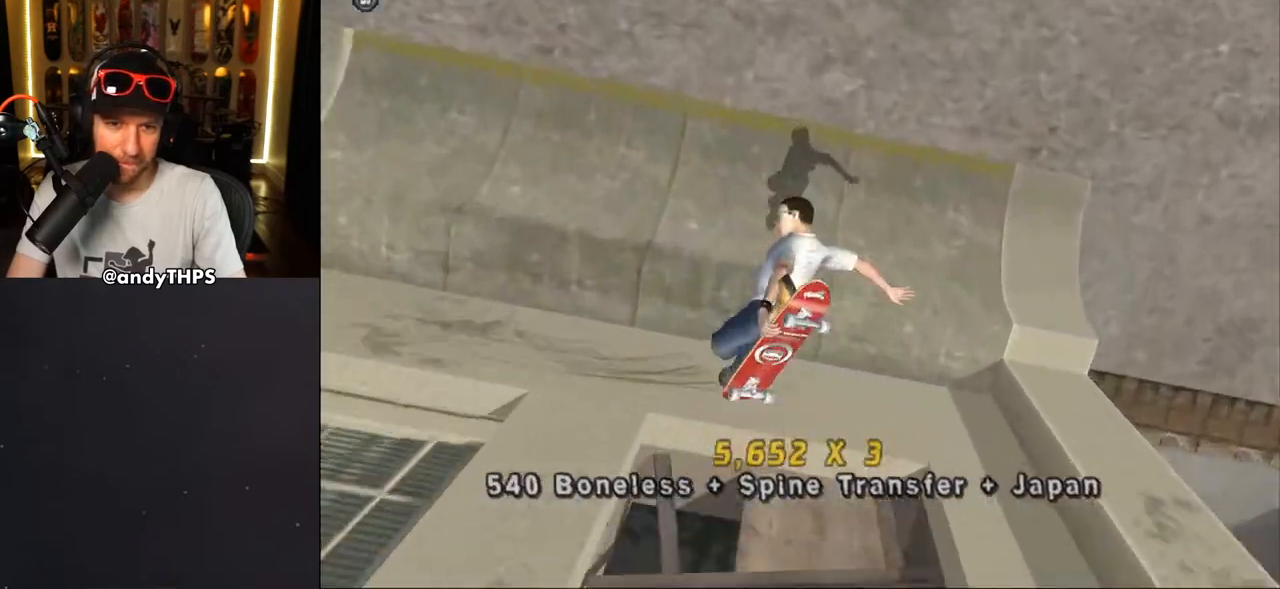
{"buttons": ["CROSS", "DPAD_DOWN", "DPAD_LEFT"], "left_stick": "center", "right_stick": "center", "events": [[67, "CROSS", "down"], [83, "DPAD_LEFT", "down"], [117, "DPAD_DOWN", "down"]]}
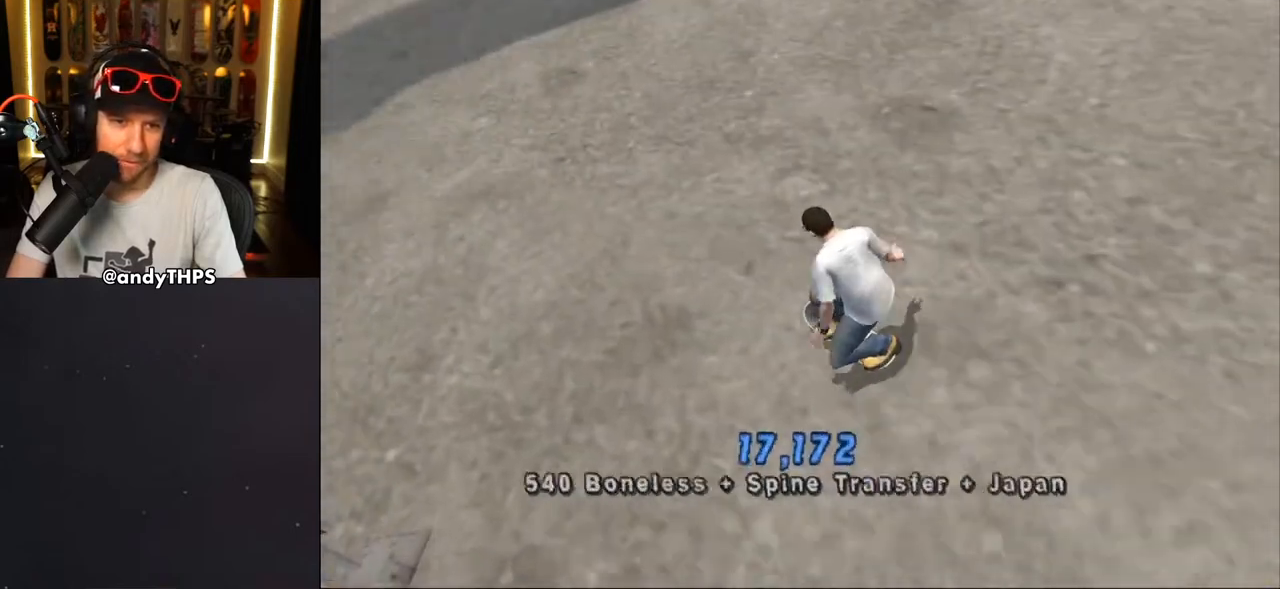
{"buttons": ["CROSS", "DPAD_RIGHT"], "left_stick": "center", "right_stick": "center", "events": [[33, "DPAD_DOWN", "up"], [67, "DPAD_LEFT", "up"], [200, "DPAD_RIGHT", "down"], [350, "DPAD_RIGHT", "up"], [467, "DPAD_RIGHT", "down"]]}
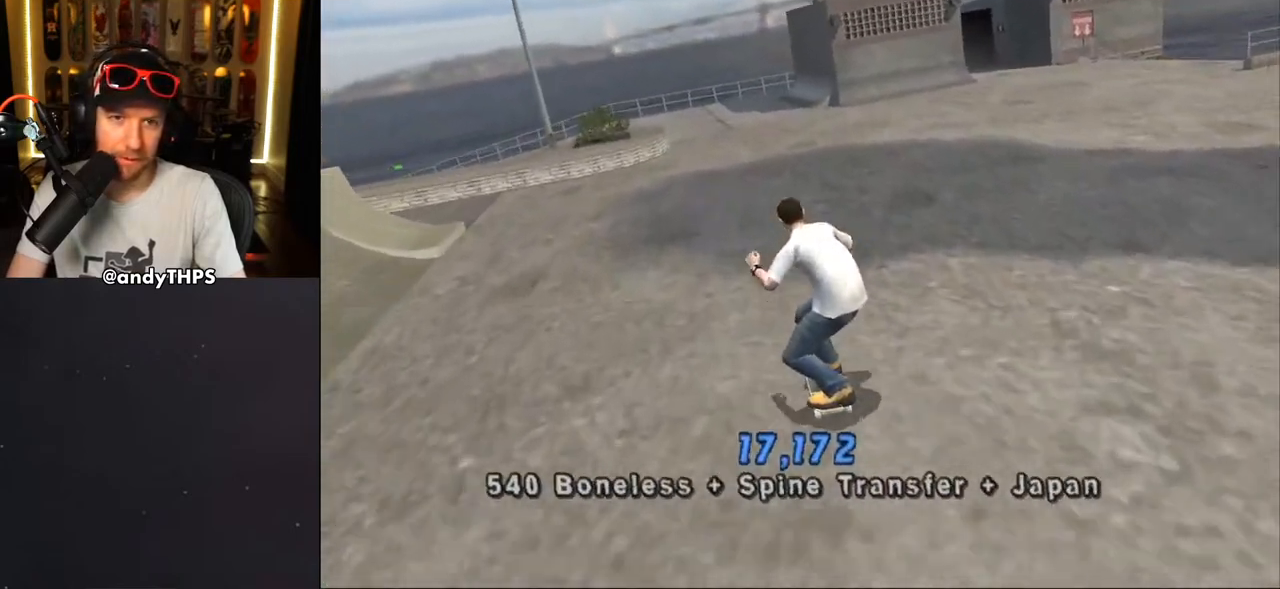
{"buttons": ["CROSS"], "left_stick": "center", "right_stick": "center", "events": [[233, "DPAD_RIGHT", "up"]]}
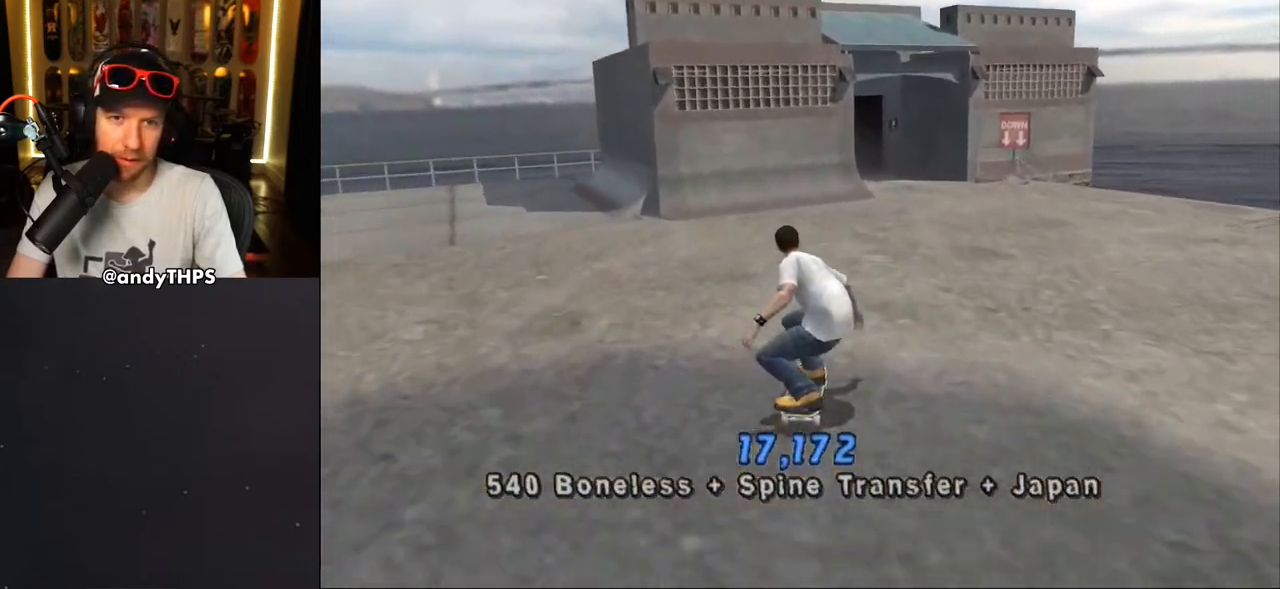
{"buttons": ["CROSS", "DPAD_UP"], "left_stick": "center", "right_stick": "center", "events": [[100, "DPAD_LEFT", "down"], [150, "DPAD_DOWN", "down"], [217, "DPAD_DOWN", "up"], [383, "DPAD_LEFT", "up"], [383, "DPAD_UP", "down"], [433, "DPAD_UP", "up"], [500, "DPAD_UP", "down"]]}
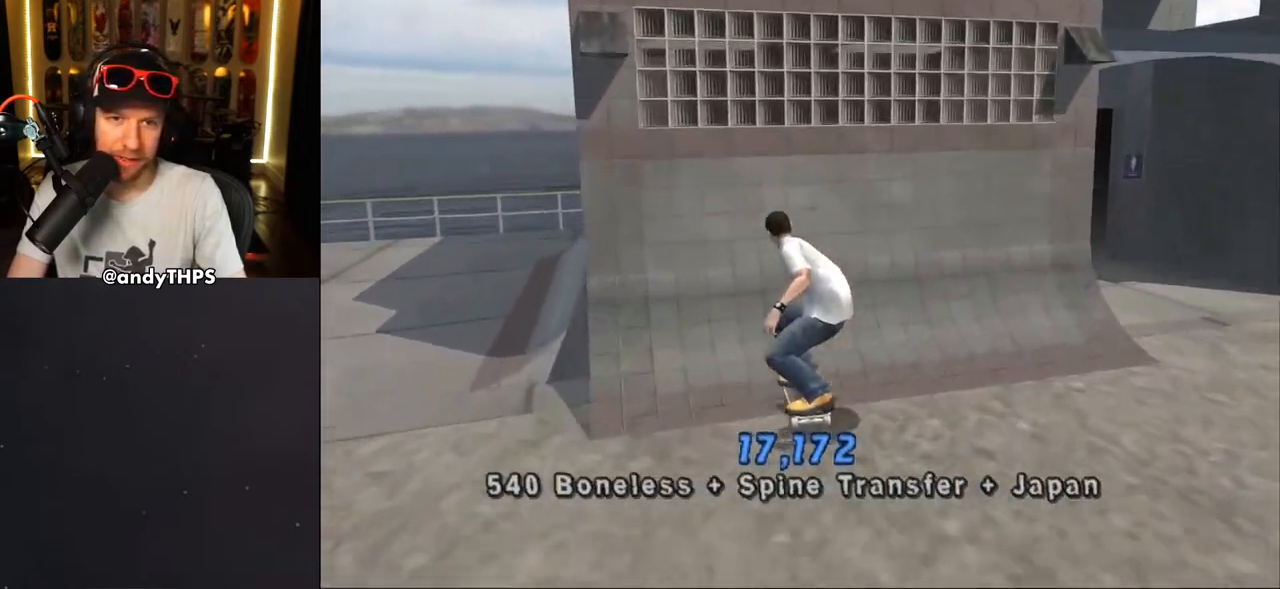
{"buttons": ["CROSS", "R2"], "left_stick": "center", "right_stick": "center", "events": [[83, "DPAD_UP", "up"], [117, "CROSS", "up"], [150, "DPAD_UP", "down"], [200, "DPAD_UP", "up"], [233, "CROSS", "down"], [450, "R2", "down"]]}
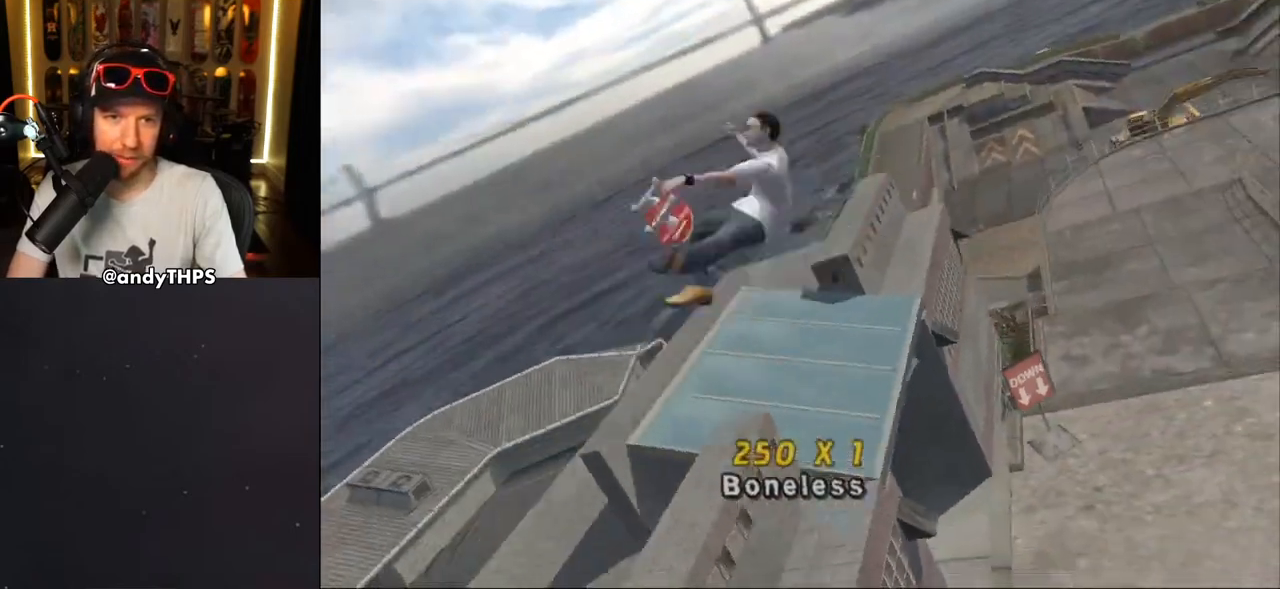
{"buttons": [], "left_stick": "center", "right_stick": "center", "events": [[367, "R2", "up"], [467, "CROSS", "up"]]}
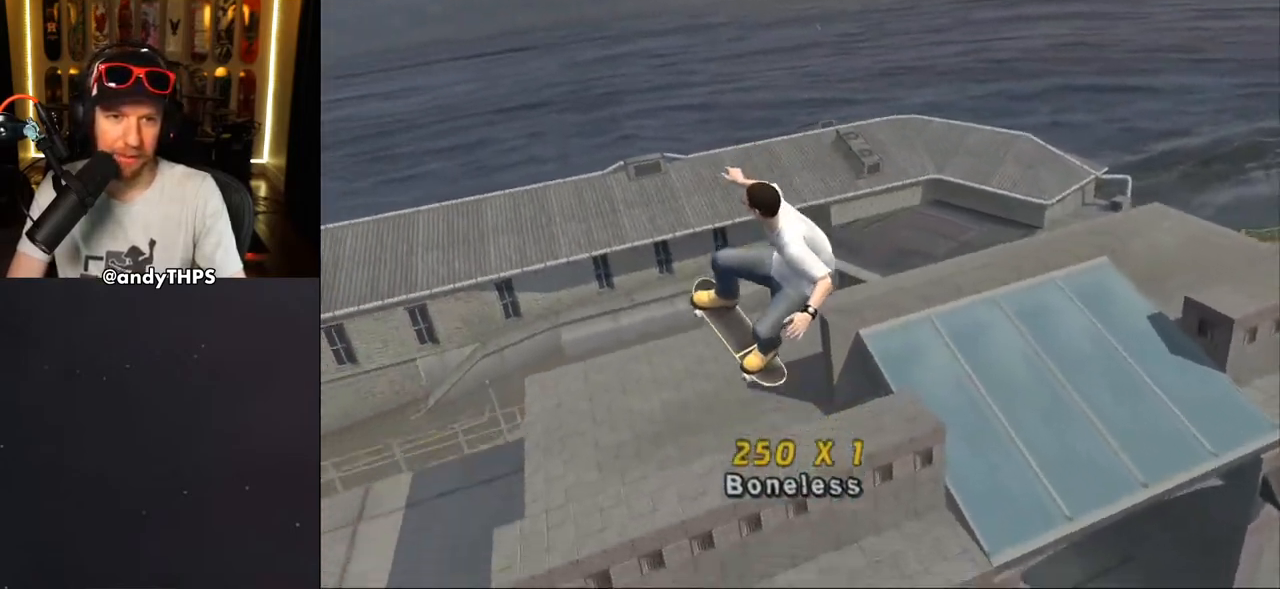
{"buttons": ["CROSS", "DPAD_DOWN"], "left_stick": "center", "right_stick": "center", "events": [[17, "TRIANGLE", "down"], [250, "DPAD_LEFT", "down"], [267, "DPAD_DOWN", "down"], [350, "DPAD_LEFT", "up"], [433, "TRIANGLE", "up"], [467, "CROSS", "down"]]}
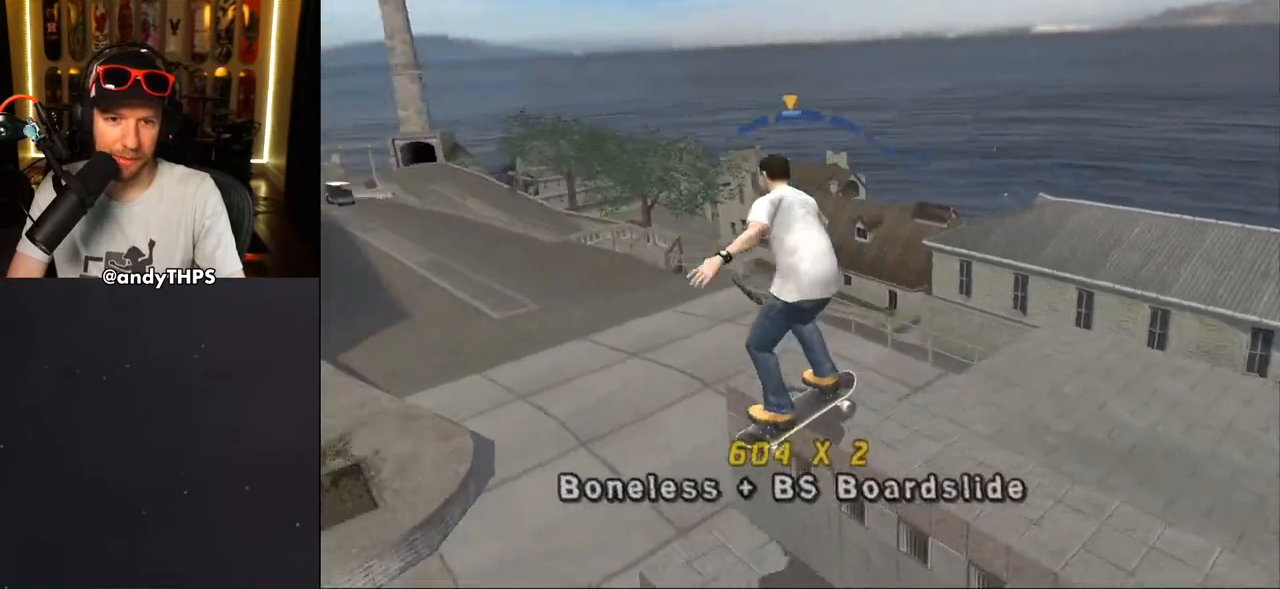
{"buttons": ["CROSS", "L1", "DPAD_UP", "DPAD_LEFT"], "left_stick": "center", "right_stick": "center", "events": [[17, "DPAD_DOWN", "up"], [100, "DPAD_LEFT", "down"], [150, "CROSS", "up"], [150, "DPAD_UP", "down"], [150, "L1", "down"], [233, "CROSS", "down"]]}
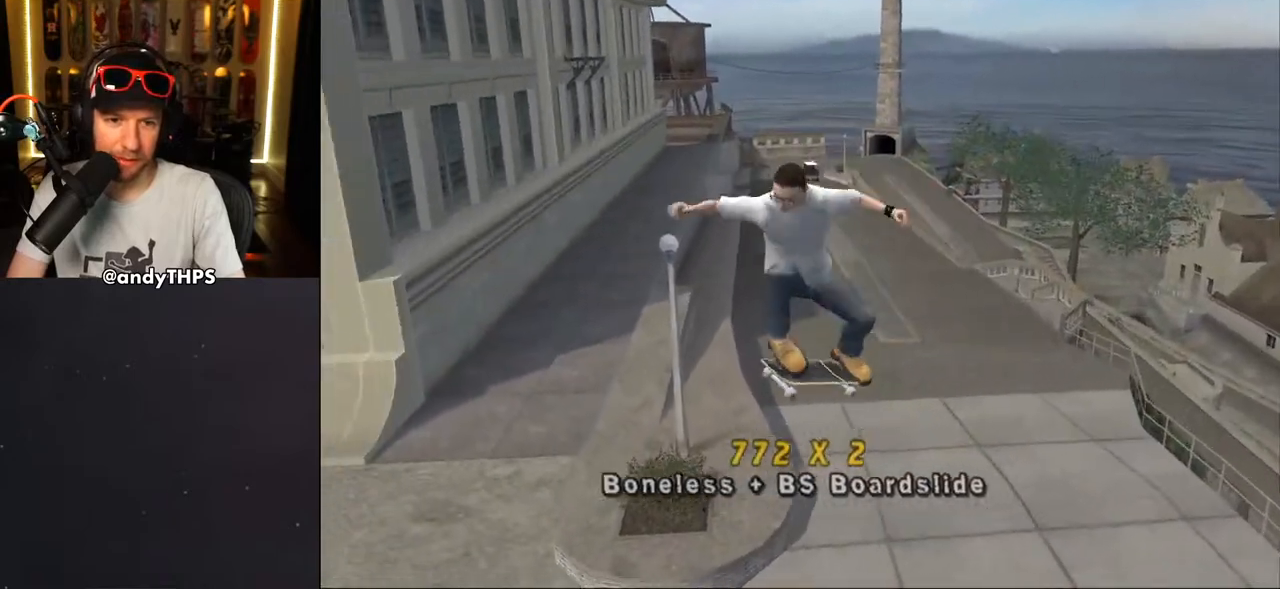
{"buttons": ["CROSS"], "left_stick": "center", "right_stick": "center", "events": [[100, "DPAD_LEFT", "up"], [150, "DPAD_UP", "up"], [200, "L1", "up"]]}